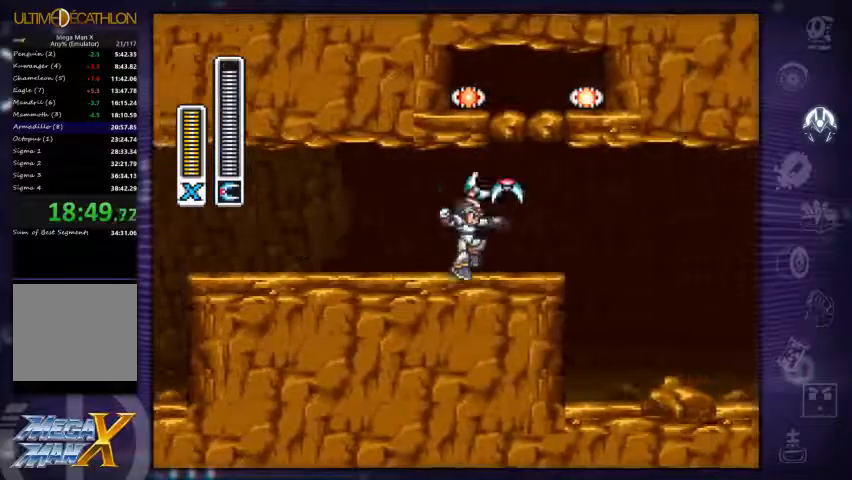
Gameplay with a controller (Xbox layout); each line is a JSON object with the inputs held at the frame after it. "events" lists button and stick changes between this image and that frame as [ms after this image, input, new state], when the widget could be followed in between. Not read: L3 R3.
{"buttons": ["DPAD_LEFT"], "left_stick": "center", "right_stick": "center", "events": [[333, "DPAD_RIGHT", "up"], [467, "DPAD_LEFT", "down"]]}
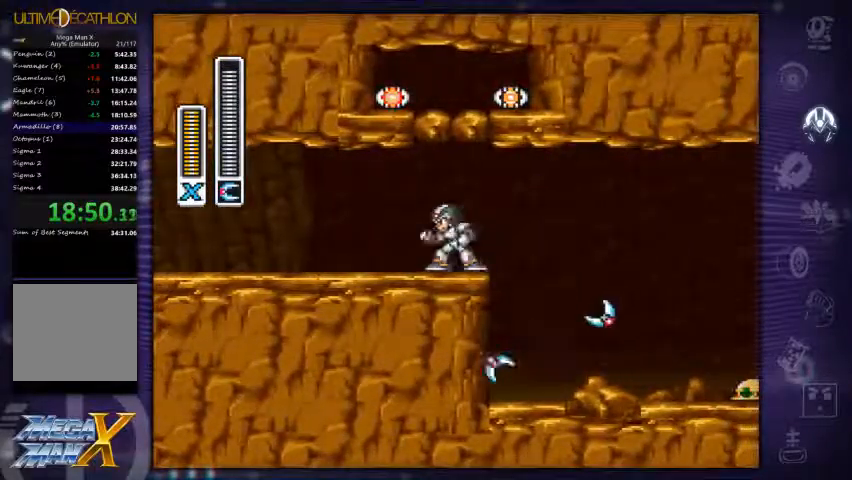
{"buttons": [], "left_stick": "center", "right_stick": "center", "events": [[100, "R1", "down"], [367, "DPAD_LEFT", "up"], [433, "DPAD_RIGHT", "down"], [433, "R1", "up"], [500, "DPAD_RIGHT", "up"]]}
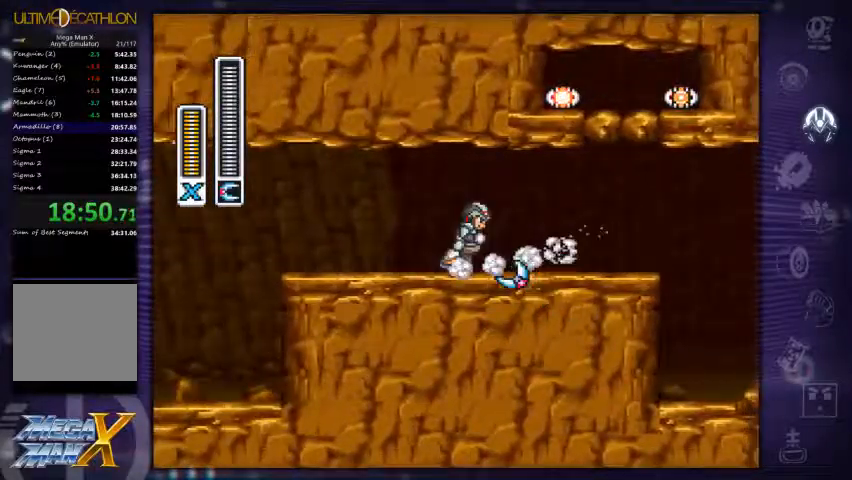
{"buttons": [], "left_stick": "center", "right_stick": "center", "events": [[133, "X", "down"], [167, "X", "up"], [233, "X", "down"], [267, "X", "up"]]}
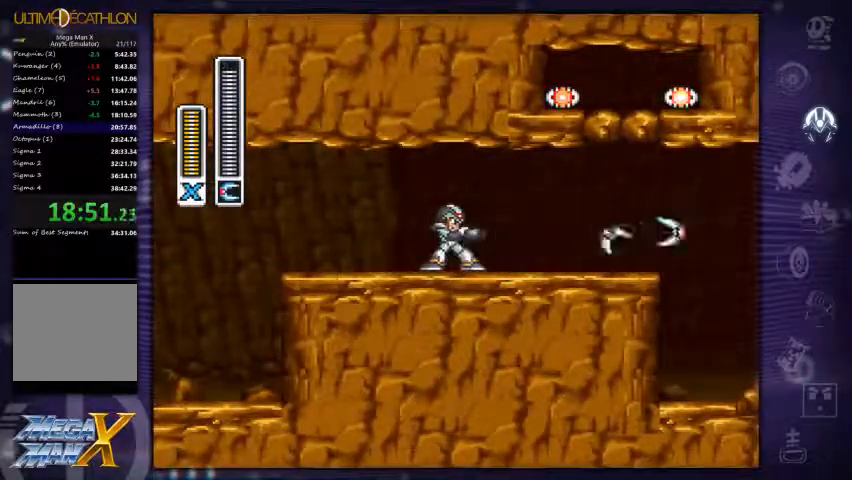
{"buttons": ["R1", "DPAD_RIGHT"], "left_stick": "center", "right_stick": "center", "events": [[133, "DPAD_RIGHT", "down"], [233, "R1", "down"]]}
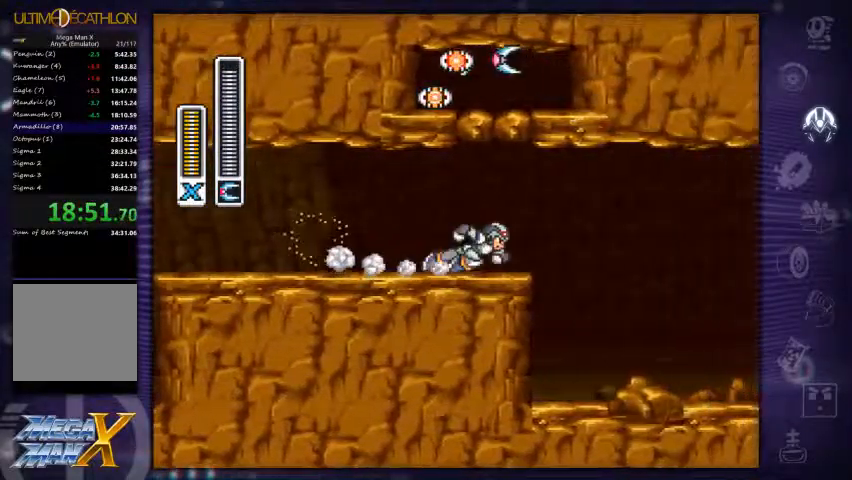
{"buttons": [], "left_stick": "right", "right_stick": "center", "events": [[233, "R1", "up"], [333, "left_stick", "right"], [367, "DPAD_RIGHT", "up"]]}
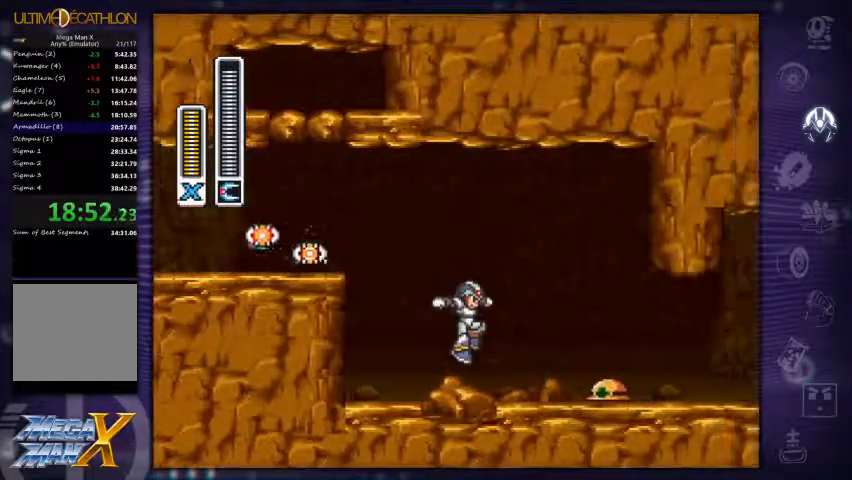
{"buttons": ["DPAD_RIGHT"], "left_stick": "center", "right_stick": "center", "events": [[100, "DPAD_RIGHT", "down"], [100, "left_stick", "center"], [167, "R1", "down"], [233, "A", "down"], [400, "A", "up"], [400, "R1", "up"]]}
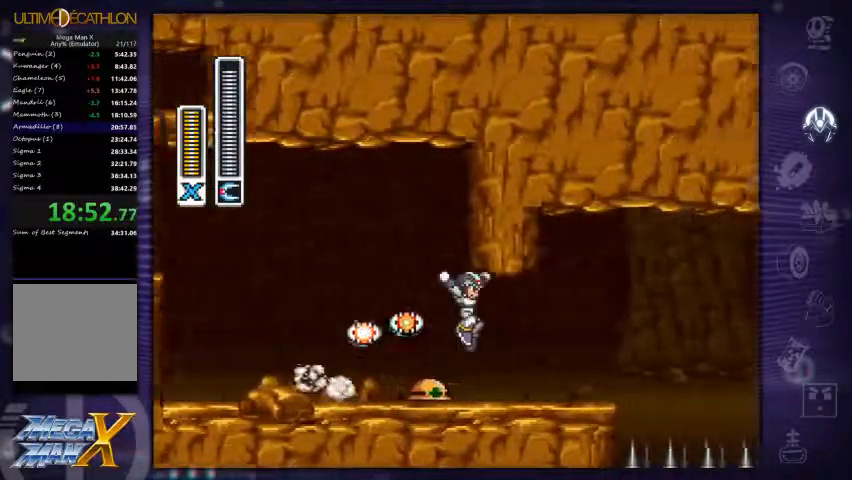
{"buttons": ["A", "R1", "DPAD_RIGHT"], "left_stick": "center", "right_stick": "center", "events": [[300, "R1", "down"], [400, "A", "down"]]}
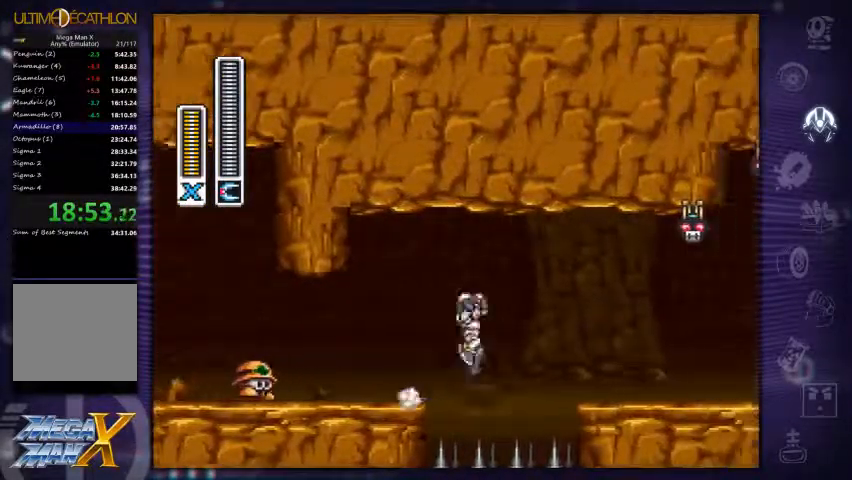
{"buttons": ["L1", "R1", "DPAD_RIGHT"], "left_stick": "center", "right_stick": "center", "events": [[67, "A", "up"], [100, "R1", "up"], [333, "L1", "down"], [433, "L1", "up"], [500, "L1", "down"], [500, "R1", "down"]]}
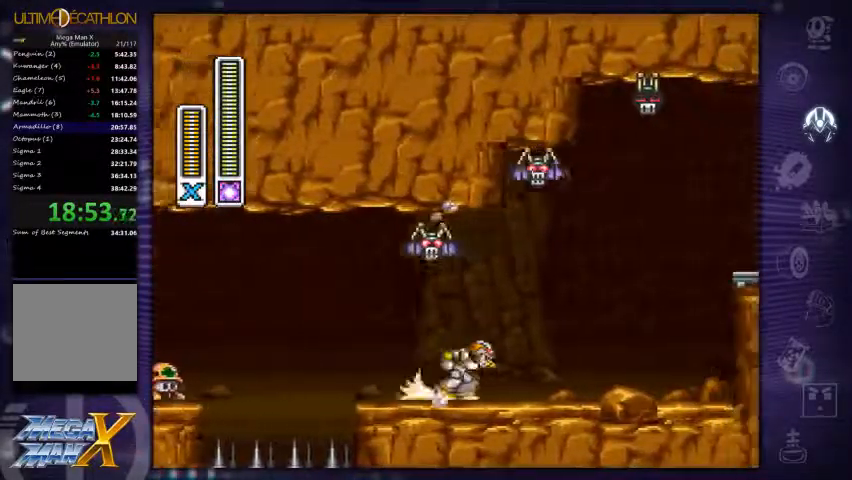
{"buttons": ["A", "DPAD_RIGHT"], "left_stick": "center", "right_stick": "center", "events": [[100, "L1", "up"], [267, "A", "down"], [467, "R1", "up"]]}
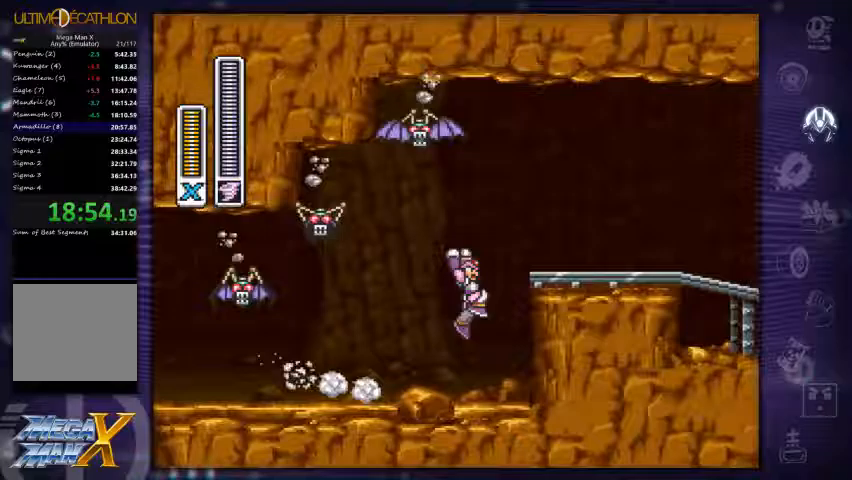
{"buttons": ["A", "DPAD_RIGHT"], "left_stick": "center", "right_stick": "center", "events": [[300, "L1", "down"], [433, "L1", "up"]]}
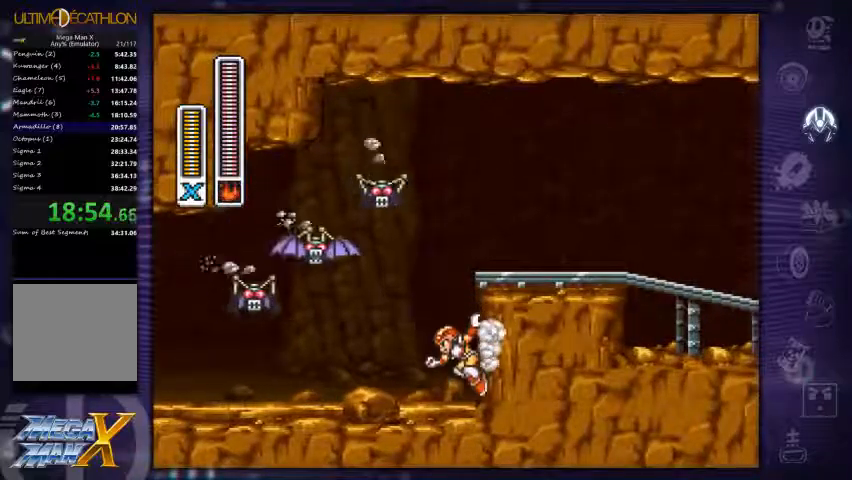
{"buttons": ["X", "DPAD_RIGHT"], "left_stick": "center", "right_stick": "center", "events": [[400, "X", "down"], [433, "A", "up"]]}
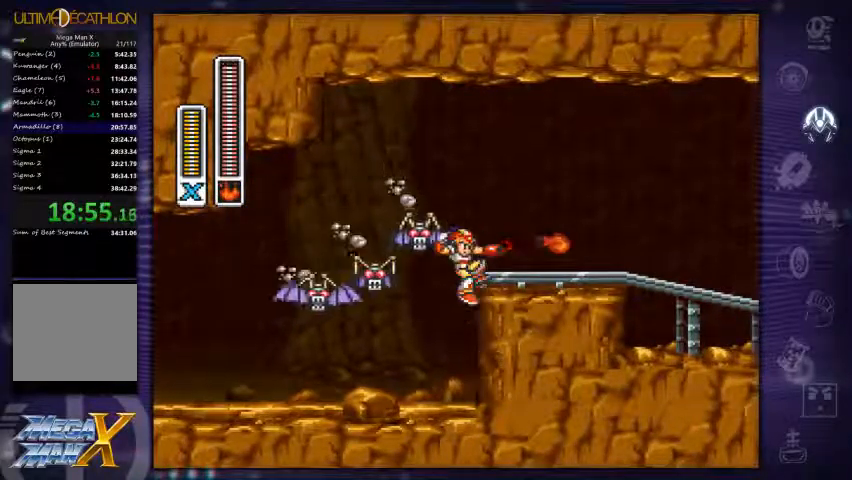
{"buttons": ["DPAD_RIGHT"], "left_stick": "center", "right_stick": "center", "events": [[67, "X", "up"], [67, "left_stick", "right"], [133, "X", "down"], [167, "A", "down"], [333, "left_stick", "center"], [433, "X", "up"], [500, "A", "up"]]}